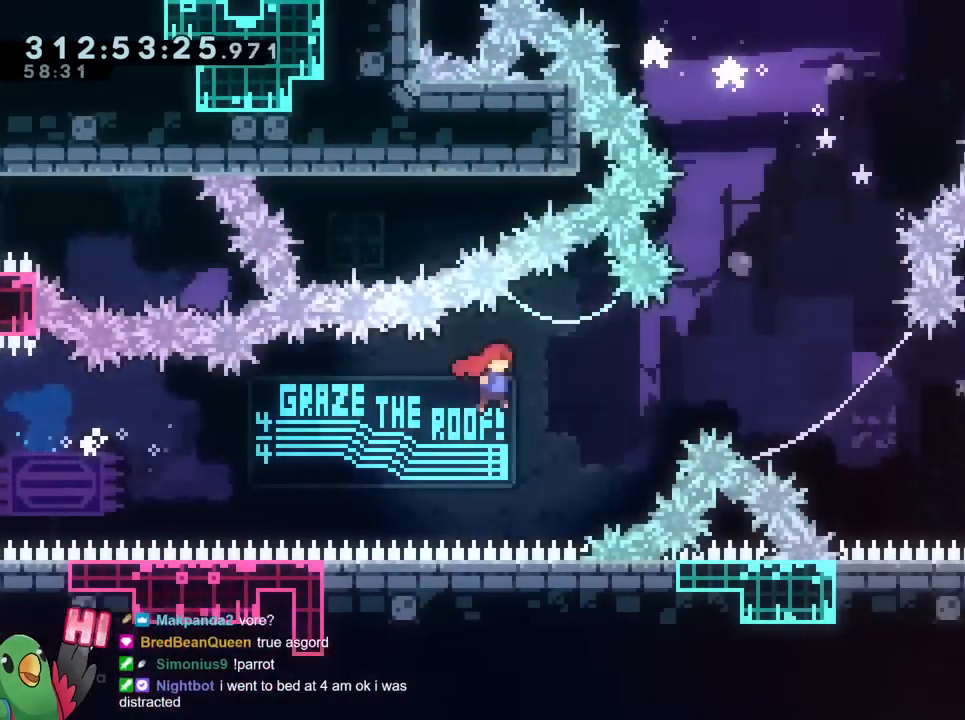
Gameplay with a controller (Nintendo layout); each line is a JSON object with the inputs held at the frame after it. "events" lists button and stick changes between this image and that frame as [ms after this image, input, new state], when the widget could be followed in between. Not read: HOME L3 R2 R3 SELECT.
{"buttons": ["B", "R1"], "left_stick": "down", "right_stick": "center", "events": [[100, "R1", "down"], [500, "left_stick", "down"]]}
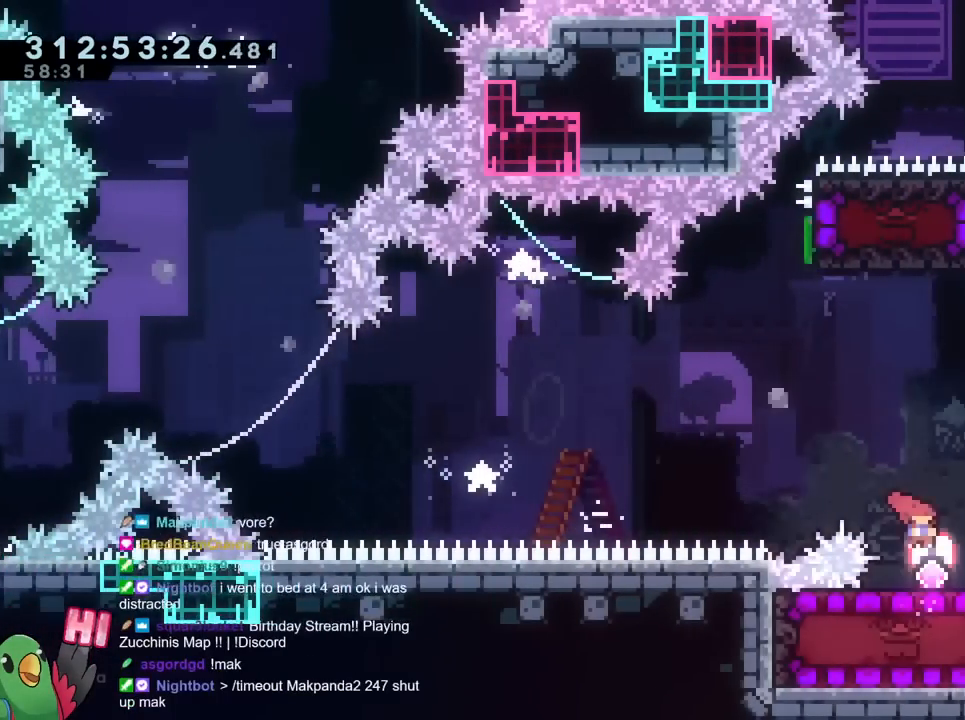
{"buttons": [], "left_stick": "center", "right_stick": "center", "events": [[17, "Y", "down"], [201, "Y", "up"], [217, "B", "up"], [217, "R1", "up"], [267, "left_stick", "up"], [384, "left_stick", "center"]]}
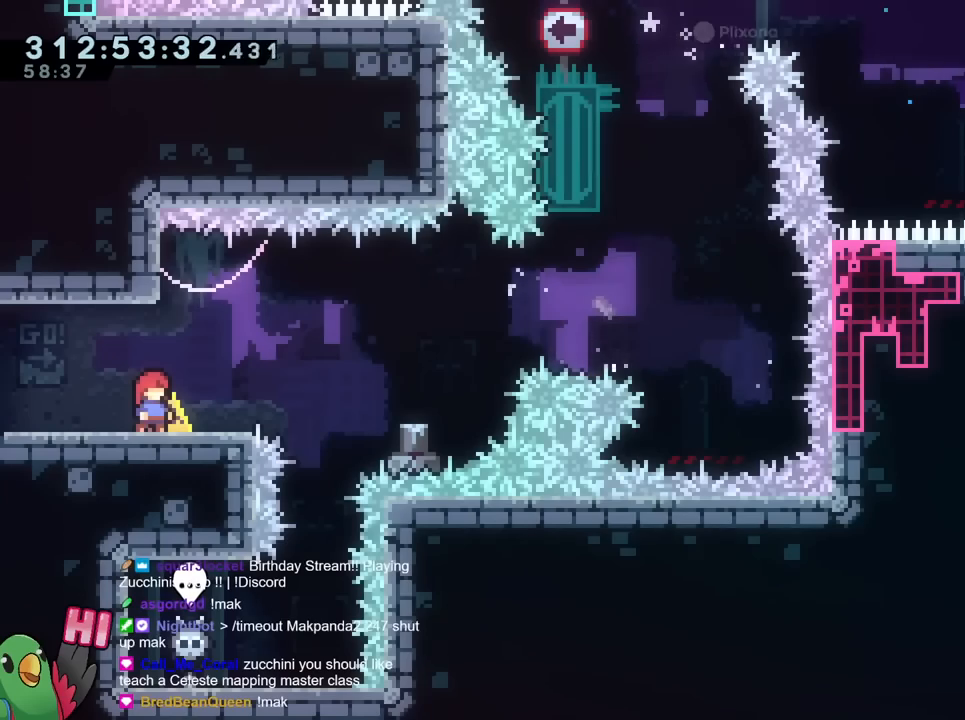
{"buttons": [], "left_stick": "center", "right_stick": "center", "events": []}
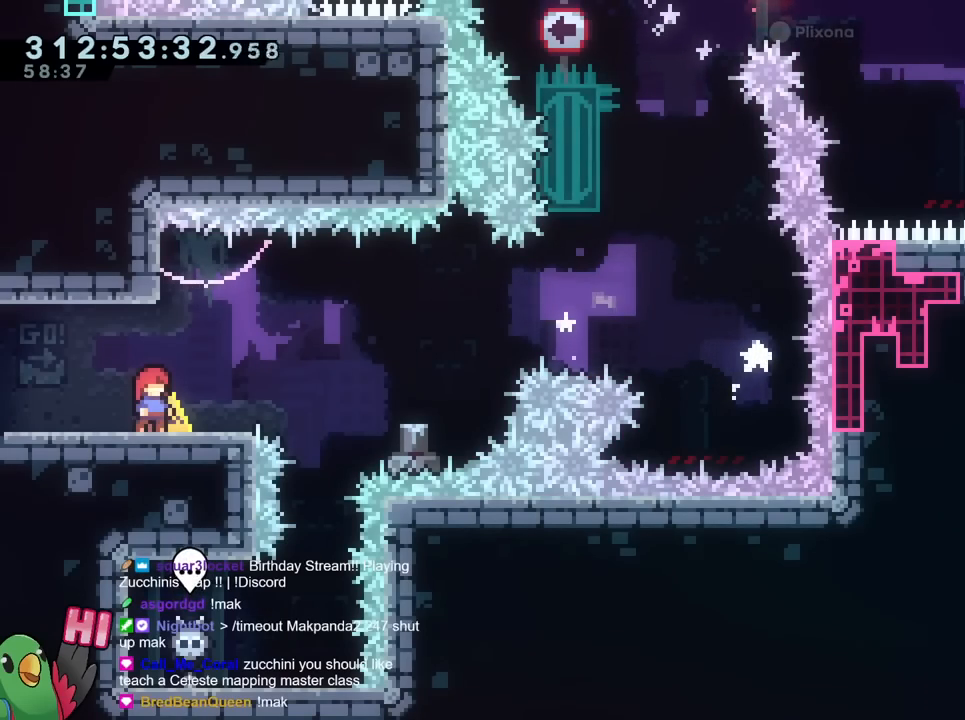
{"buttons": [], "left_stick": "center", "right_stick": "center", "events": []}
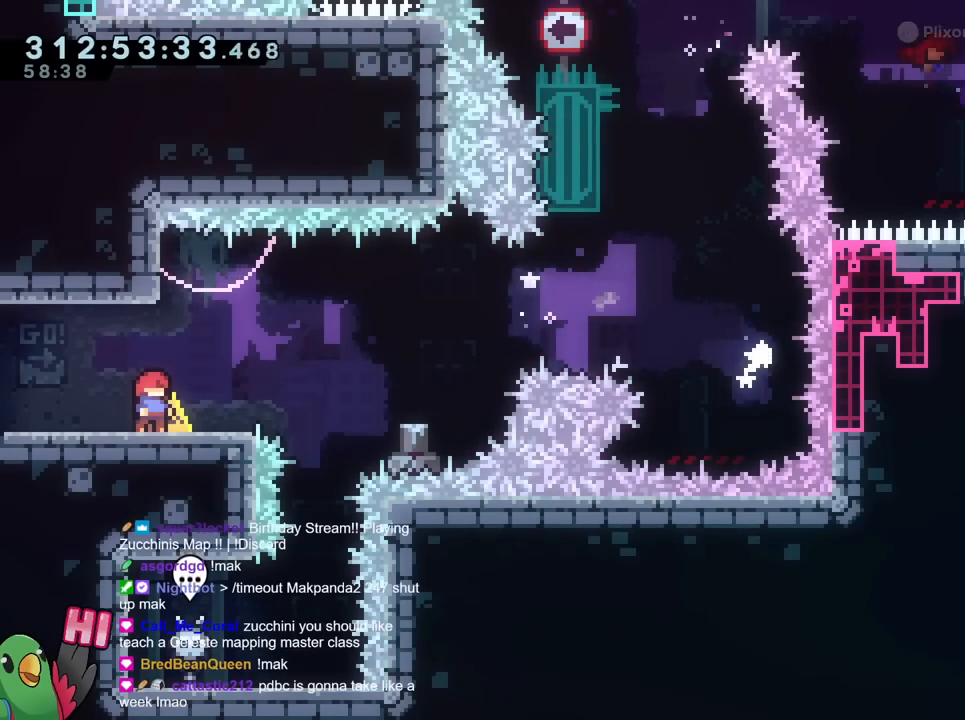
{"buttons": [], "left_stick": "center", "right_stick": "center", "events": []}